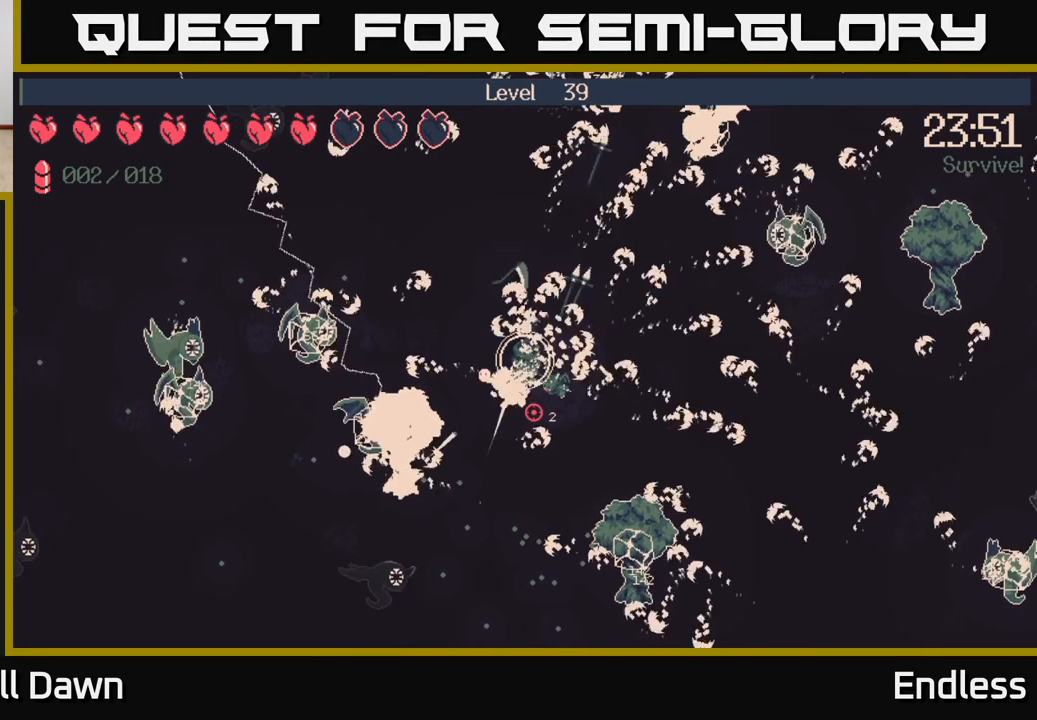
Gameplay with a controller (Xbox layout); each line is a JSON object with the inputs held at the frame after it. "events" lists button and stick changes between this image and that frame as [ms after this image, input, new state], when the widget could be followed in between.
{"buttons": [], "left_stick": "down", "right_stick": "down", "events": []}
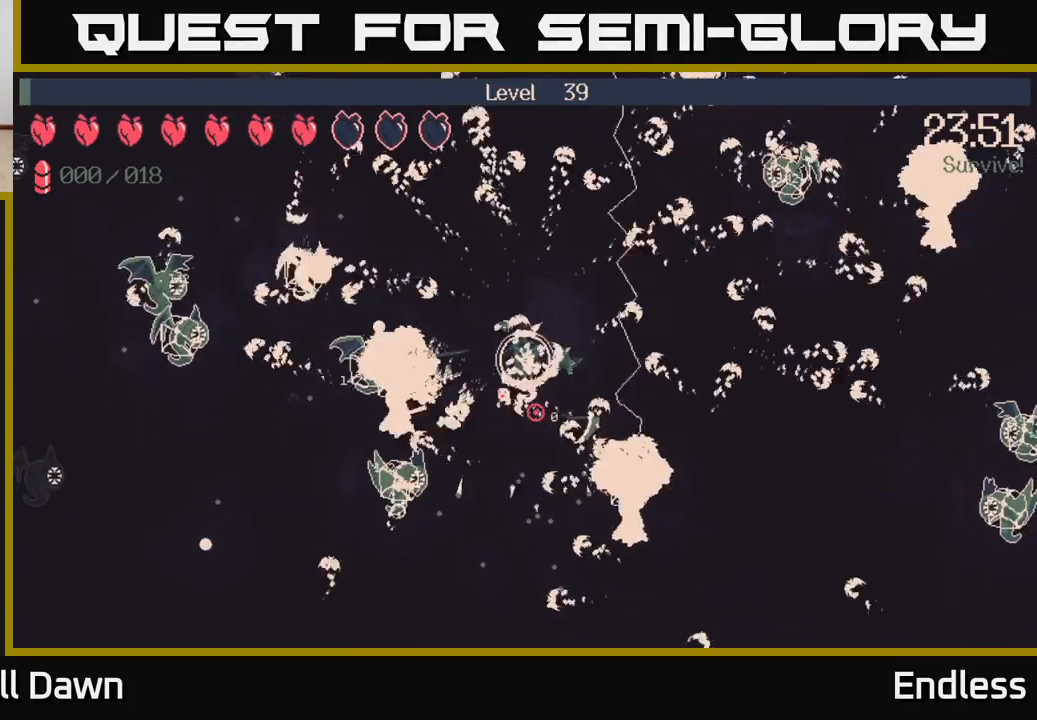
{"buttons": [], "left_stick": "down", "right_stick": "down-left", "events": [[133, "right_stick", "down-left"]]}
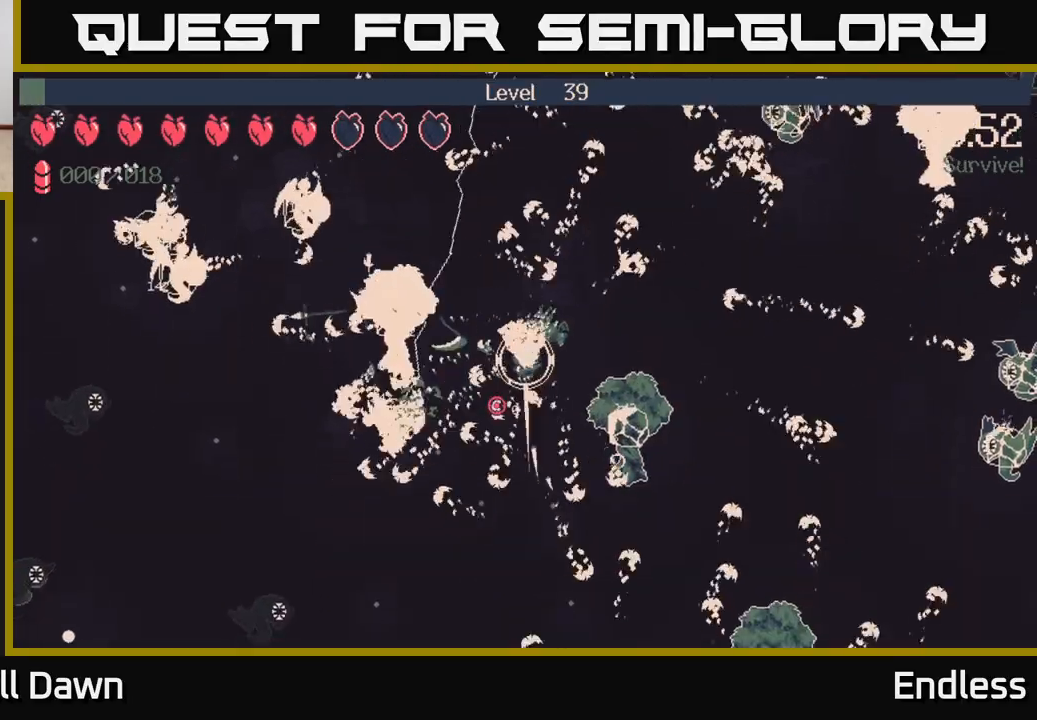
{"buttons": [], "left_stick": "down", "right_stick": "down-left", "events": [[150, "right_stick", "down"], [283, "right_stick", "down-left"]]}
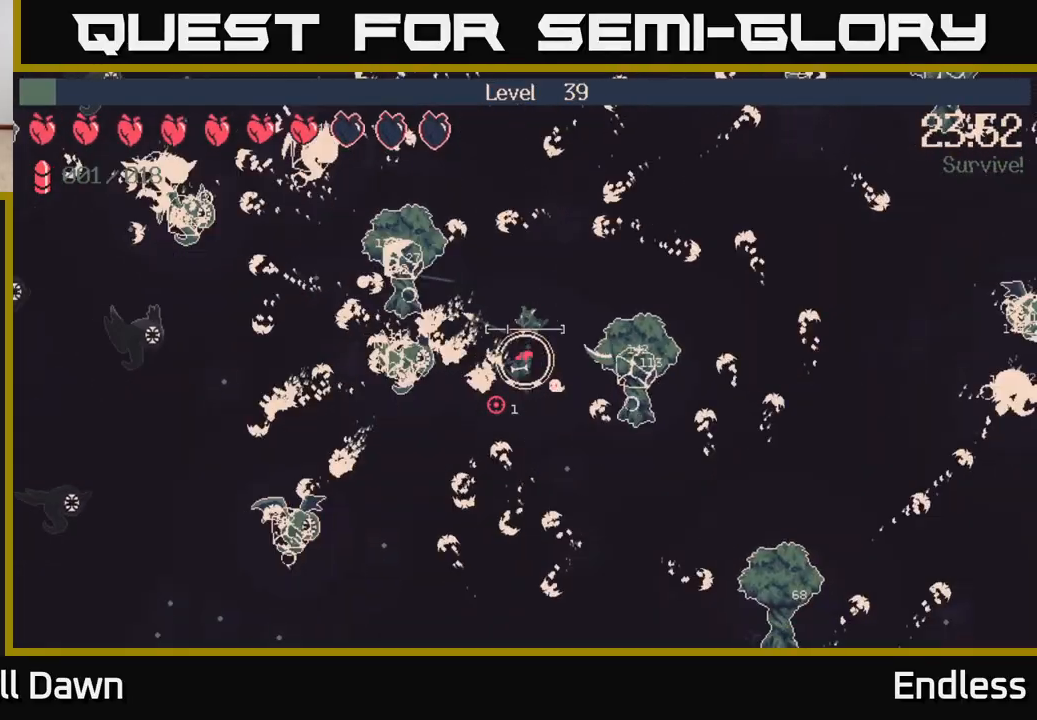
{"buttons": [], "left_stick": "down", "right_stick": "down-left", "events": [[300, "left_stick", "down-right"], [500, "left_stick", "down"]]}
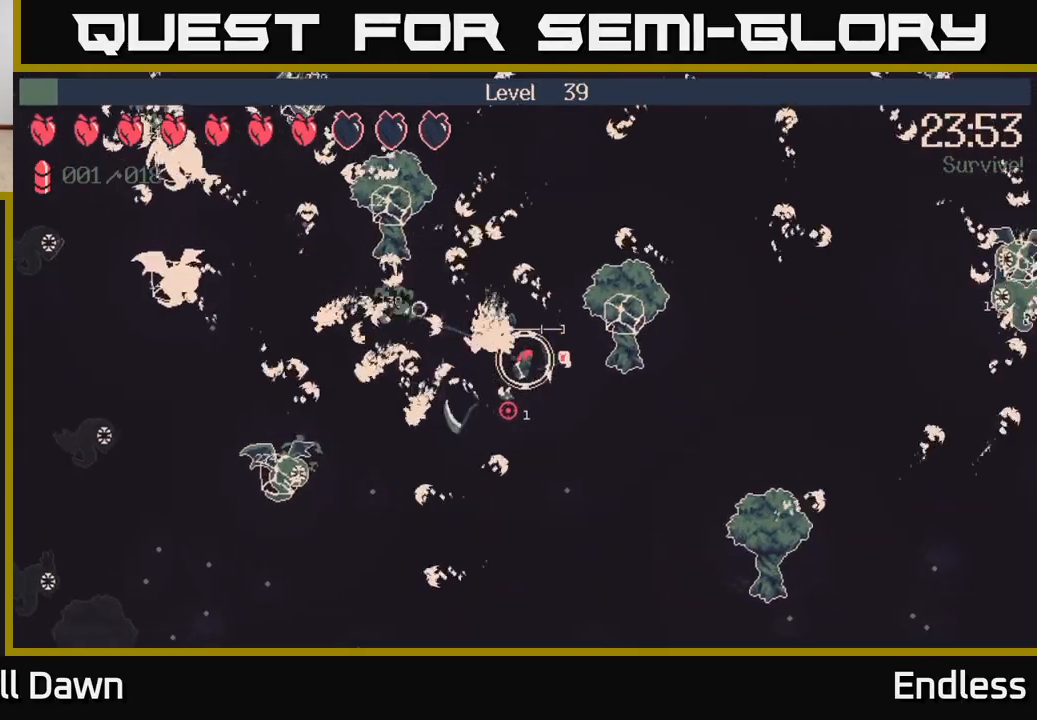
{"buttons": [], "left_stick": "down", "right_stick": "left", "events": [[317, "right_stick", "left"]]}
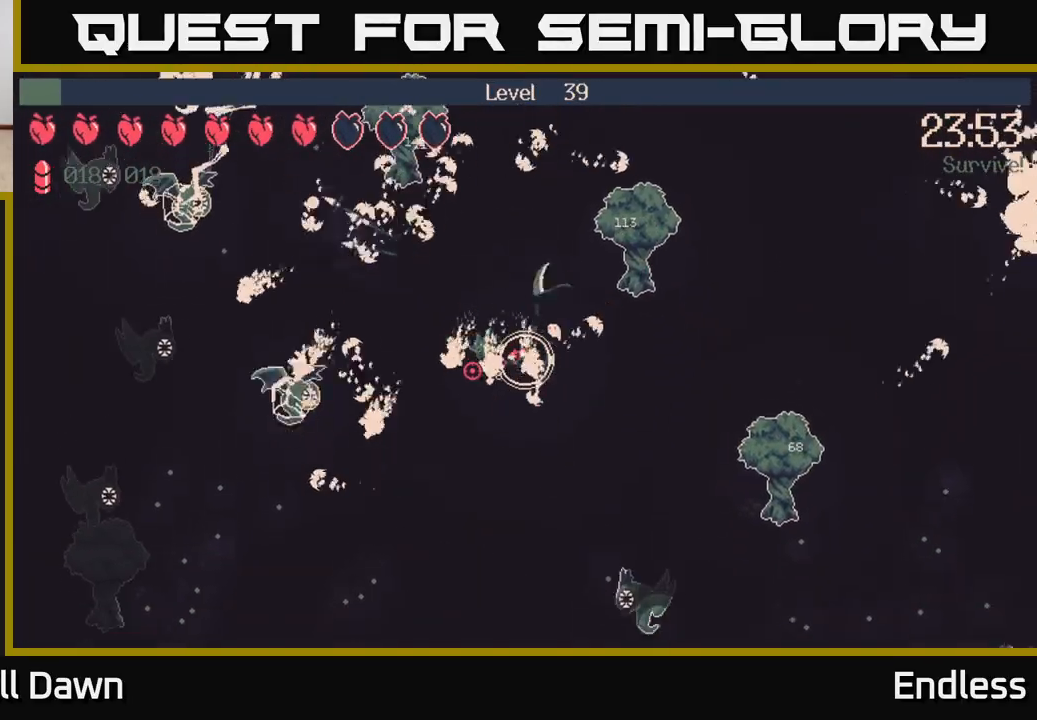
{"buttons": ["L2"], "left_stick": "down-left", "right_stick": "left", "events": [[117, "left_stick", "down-left"], [417, "L2", "down"]]}
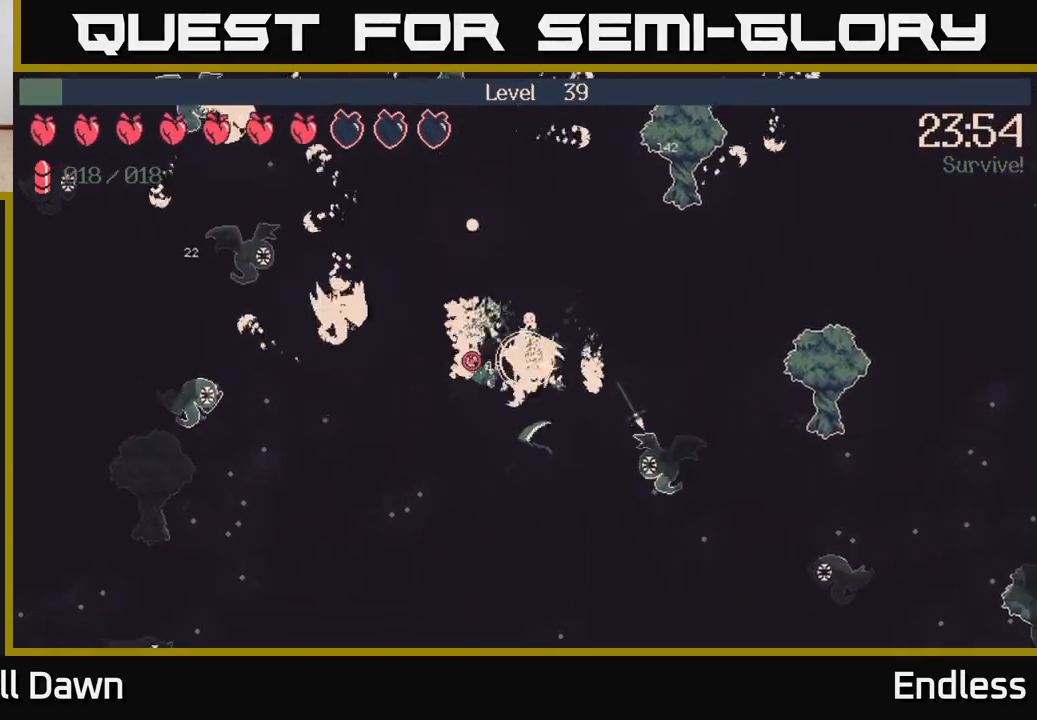
{"buttons": [], "left_stick": "down-left", "right_stick": "left", "events": [[83, "L2", "up"]]}
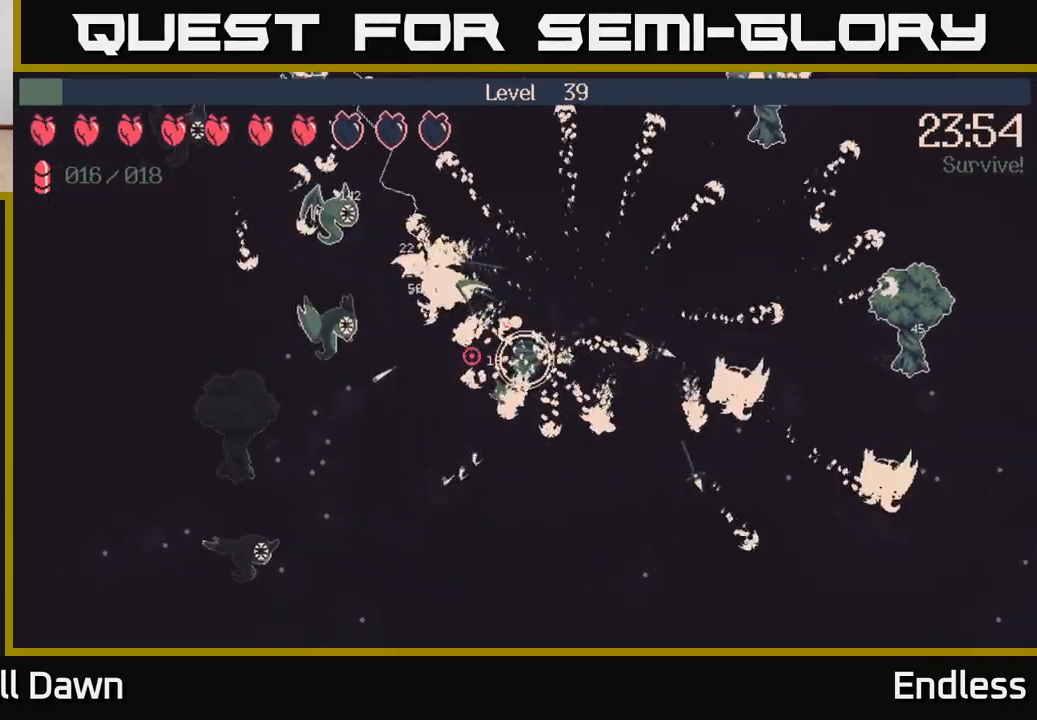
{"buttons": [], "left_stick": "down-left", "right_stick": "left", "events": []}
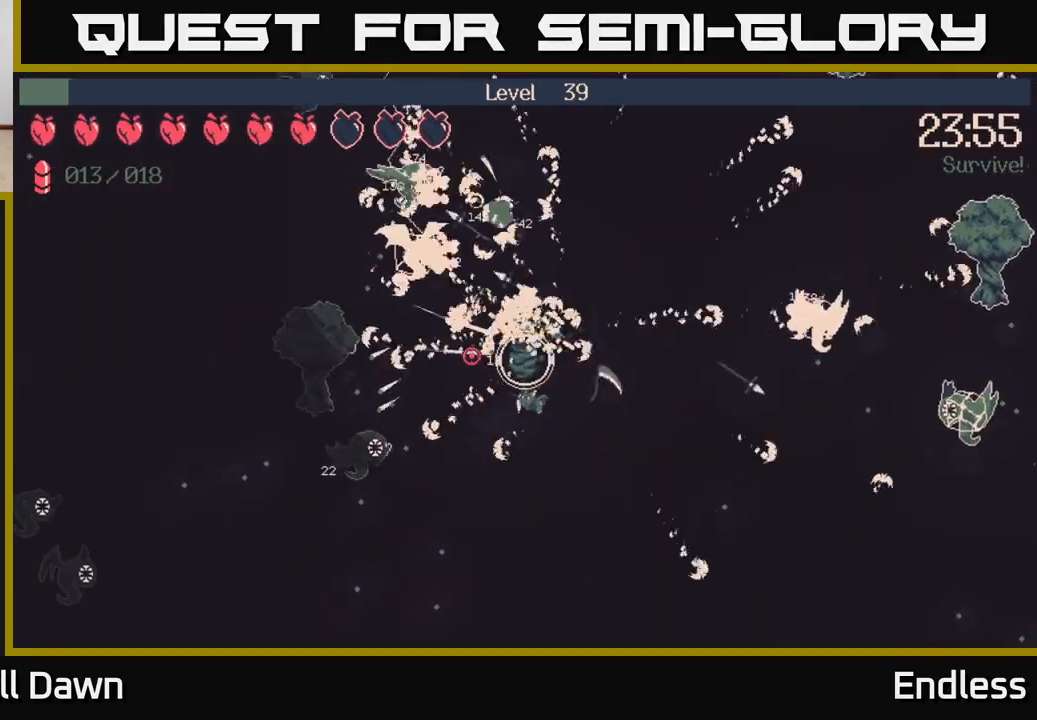
{"buttons": [], "left_stick": "down-left", "right_stick": "left", "events": [[100, "left_stick", "down"], [500, "left_stick", "down-left"]]}
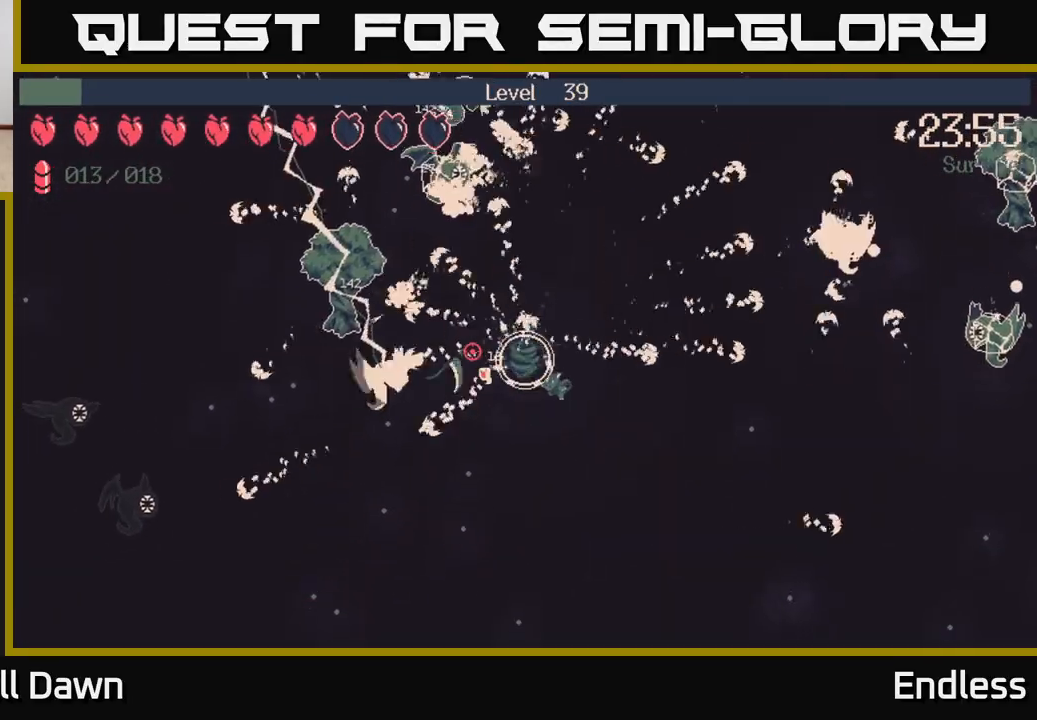
{"buttons": [], "left_stick": "down-left", "right_stick": "left", "events": []}
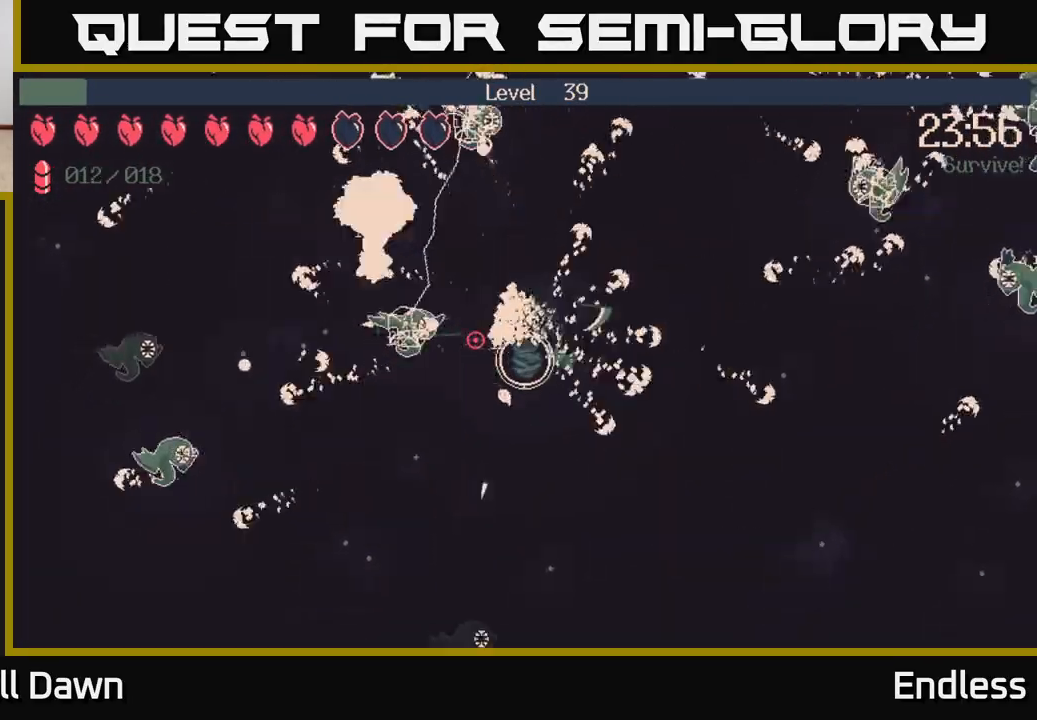
{"buttons": [], "left_stick": "down-left", "right_stick": "left", "events": [[17, "right_stick", "up-left"], [350, "right_stick", "left"]]}
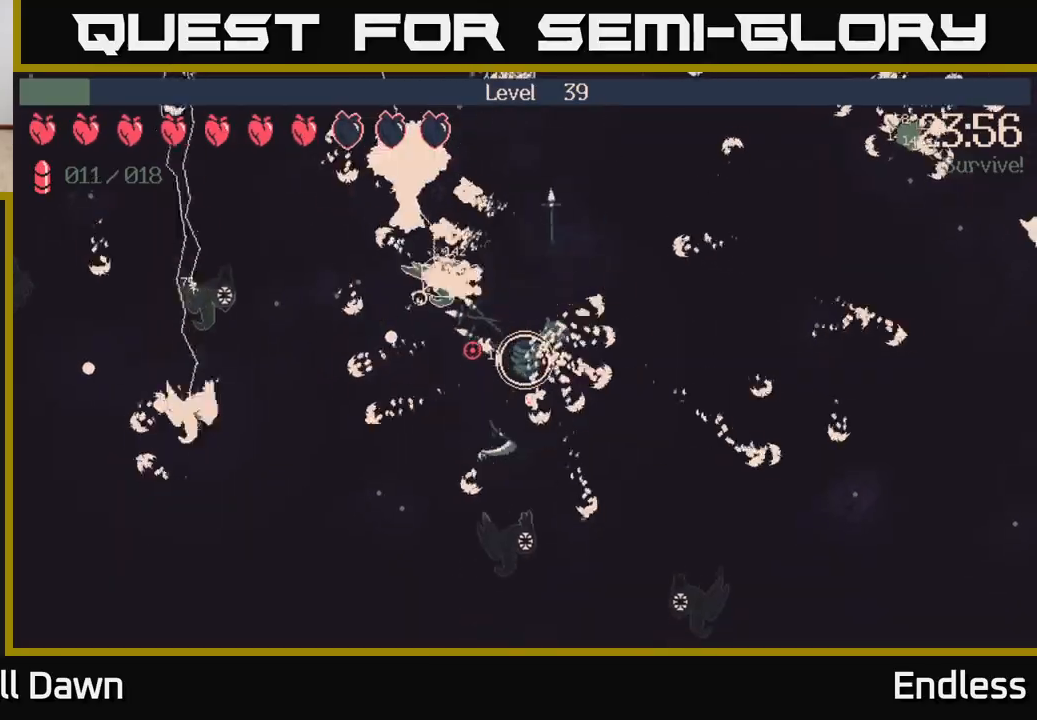
{"buttons": [], "left_stick": "left", "right_stick": "up-left", "events": [[417, "right_stick", "up-left"], [467, "left_stick", "left"]]}
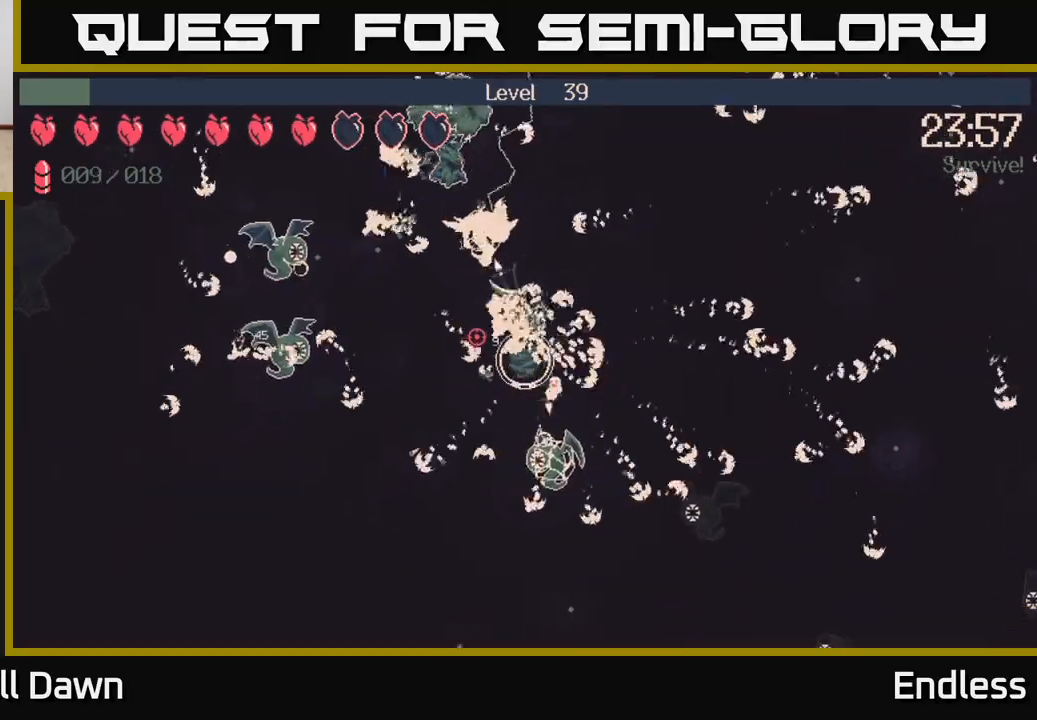
{"buttons": [], "left_stick": "down-left", "right_stick": "up-left", "events": [[283, "left_stick", "down-left"]]}
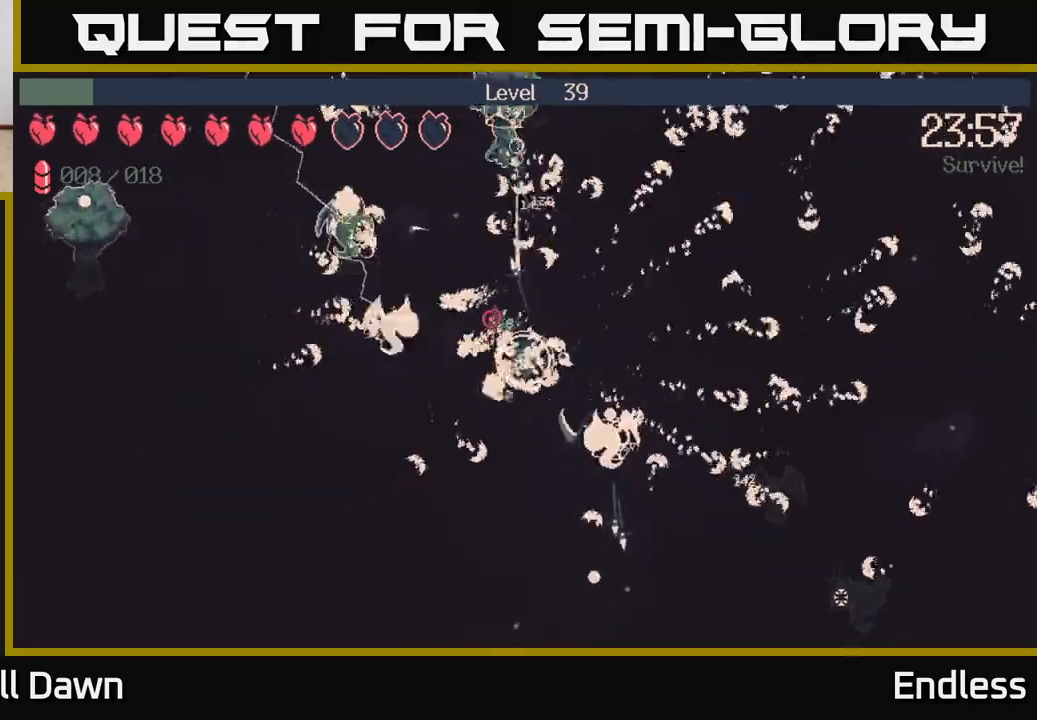
{"buttons": [], "left_stick": "down-left", "right_stick": "up-left", "events": [[317, "L2", "down"], [450, "L2", "up"]]}
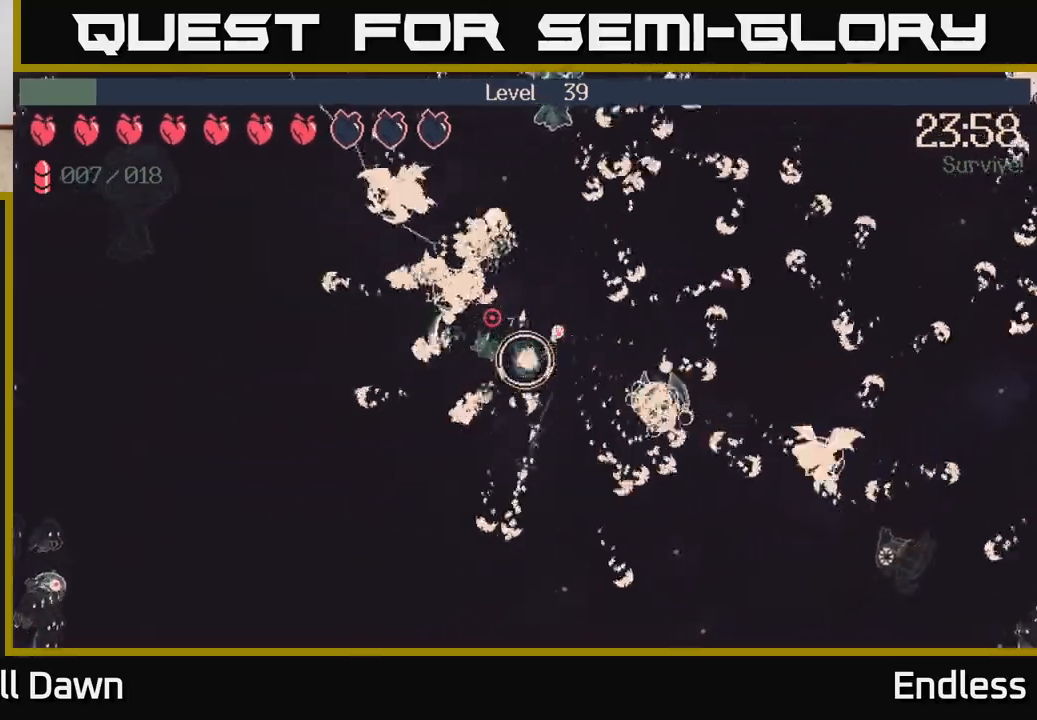
{"buttons": ["L2"], "left_stick": "left", "right_stick": "up-left", "events": [[117, "left_stick", "left"], [417, "L2", "down"]]}
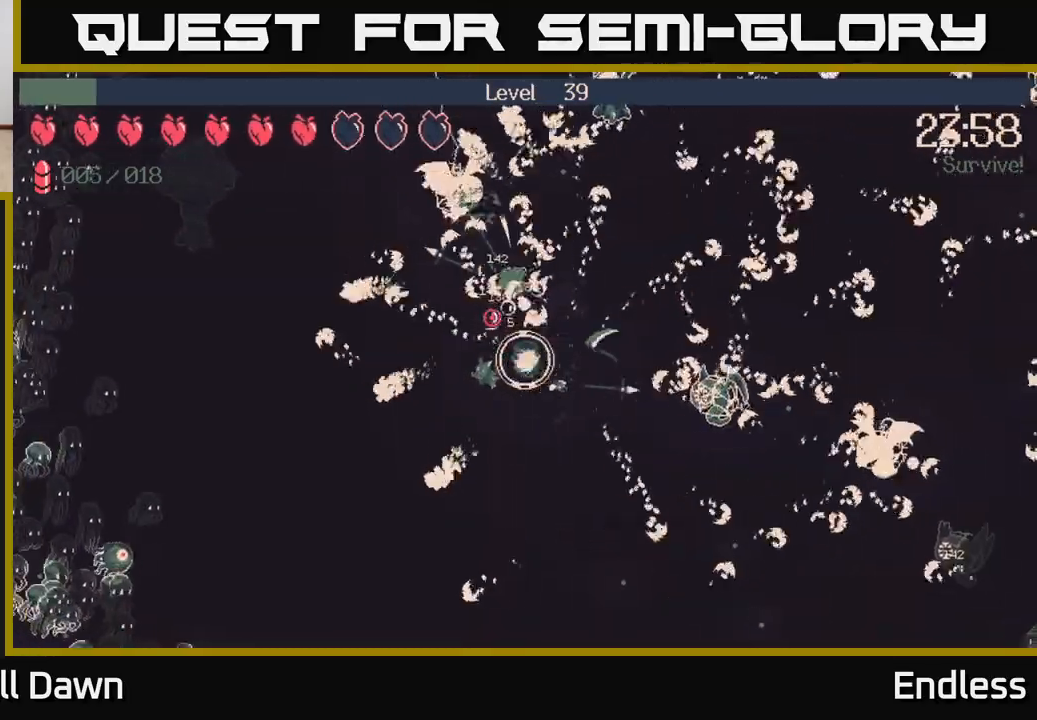
{"buttons": [], "left_stick": "left", "right_stick": "up-left", "events": [[50, "L2", "up"]]}
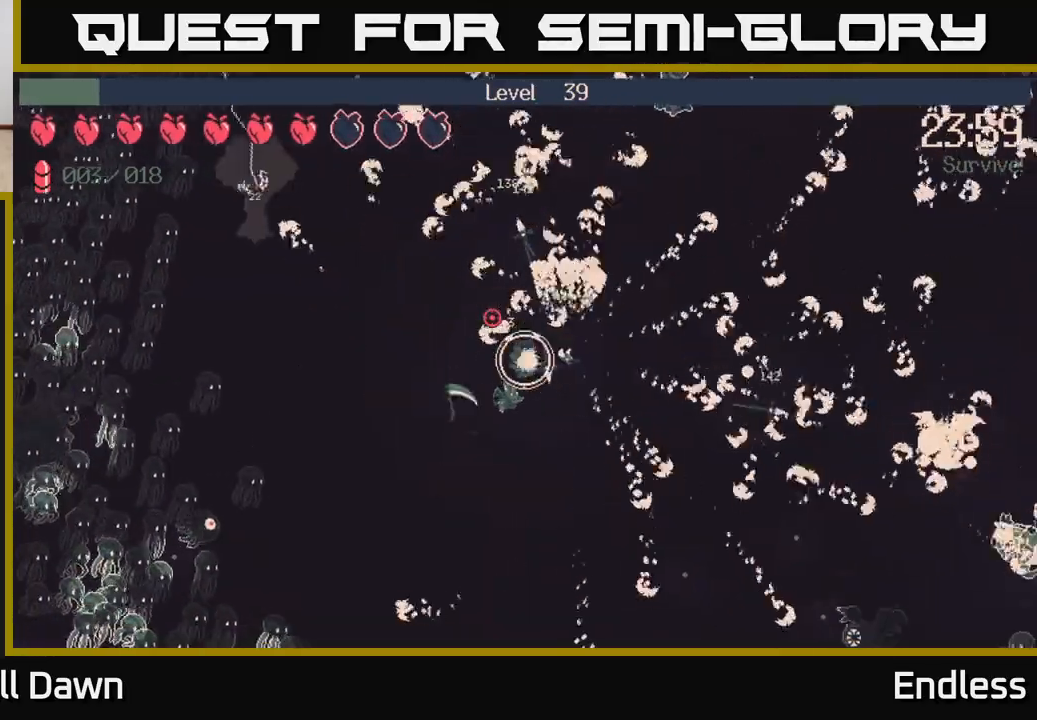
{"buttons": ["L2"], "left_stick": "up-left", "right_stick": "left", "events": [[283, "right_stick", "left"], [417, "L2", "down"], [483, "left_stick", "up-left"]]}
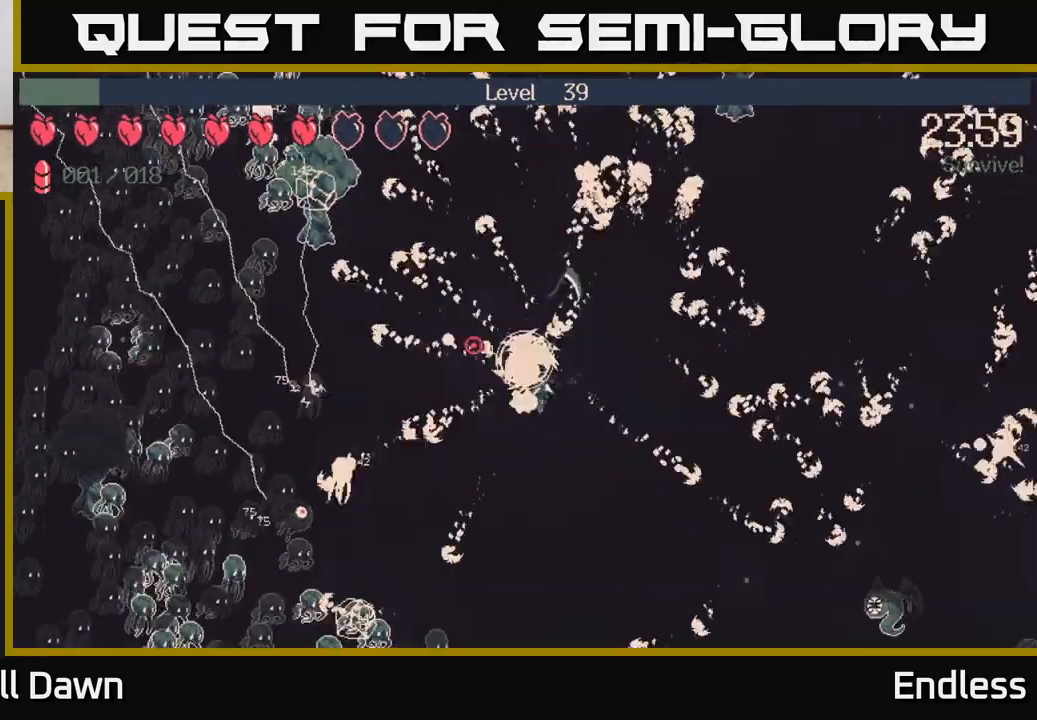
{"buttons": [], "left_stick": "up-left", "right_stick": "up-left", "events": [[17, "right_stick", "up-left"], [67, "L2", "up"]]}
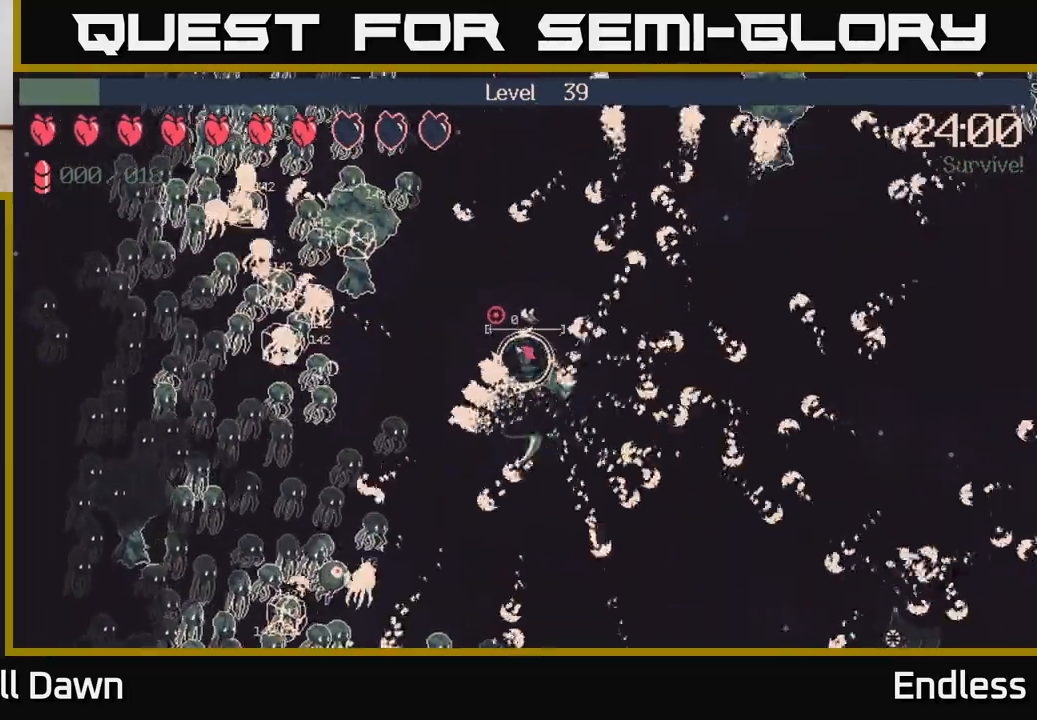
{"buttons": [], "left_stick": "up-right", "right_stick": "up", "events": [[17, "left_stick", "up"], [350, "left_stick", "up-right"], [500, "right_stick", "up"]]}
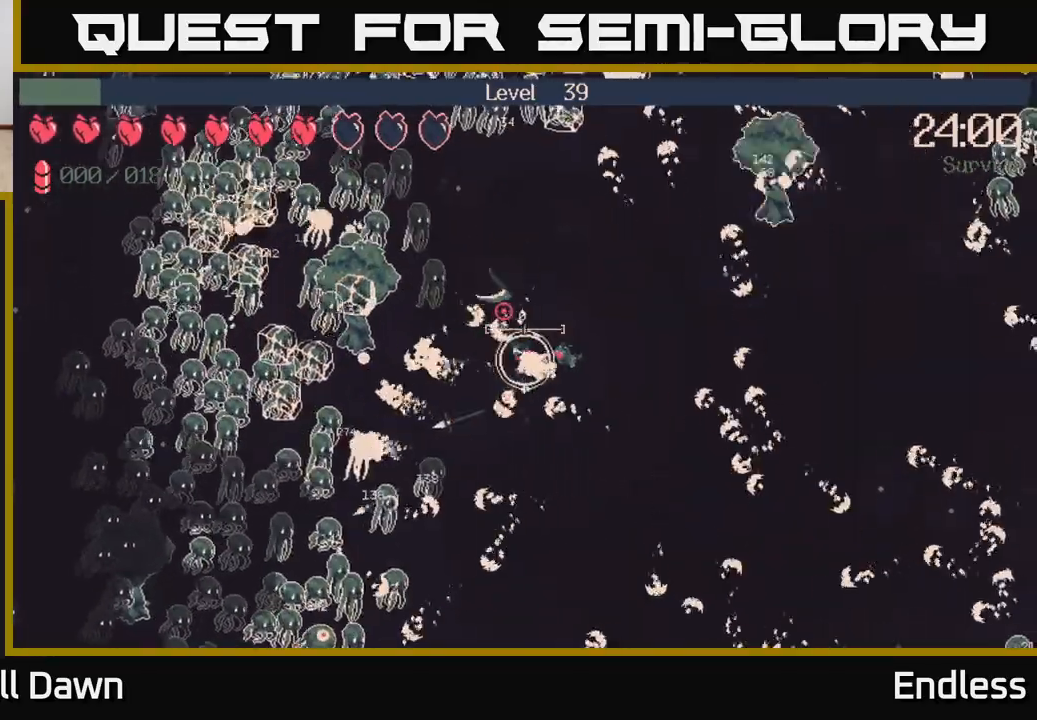
{"buttons": [], "left_stick": "up", "right_stick": "up", "events": [[167, "left_stick", "up"]]}
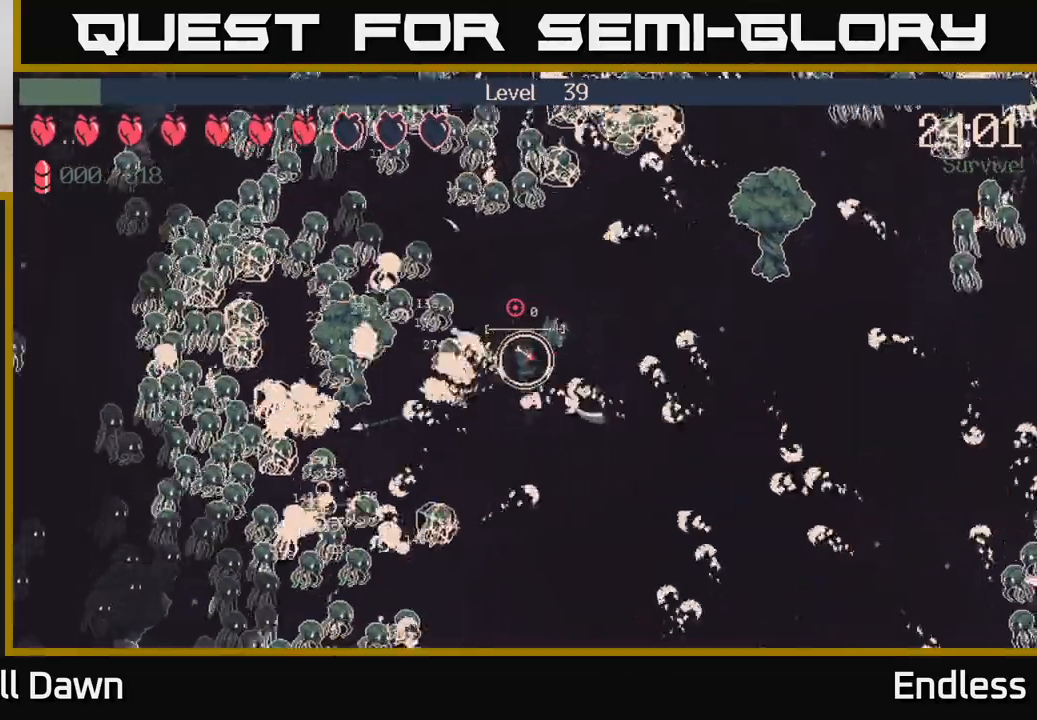
{"buttons": [], "left_stick": "up-right", "right_stick": "up", "events": [[167, "left_stick", "up-right"]]}
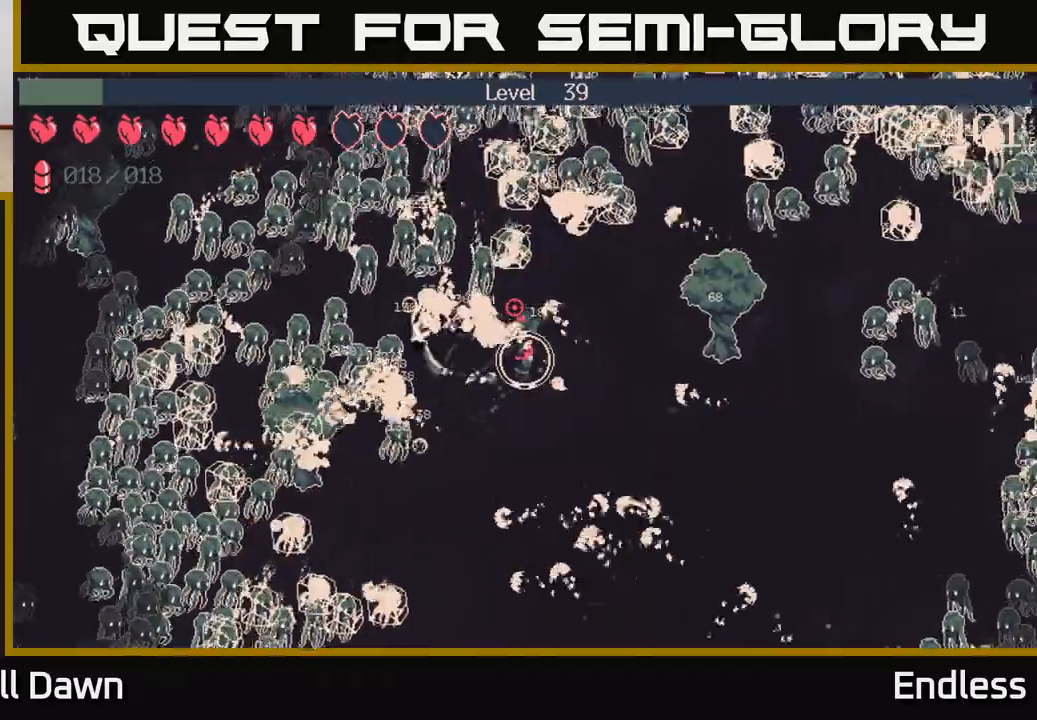
{"buttons": ["L2"], "left_stick": "down-right", "right_stick": "right", "events": [[17, "left_stick", "right"], [117, "right_stick", "up-right"], [167, "left_stick", "down-right"], [333, "right_stick", "right"], [450, "L2", "down"]]}
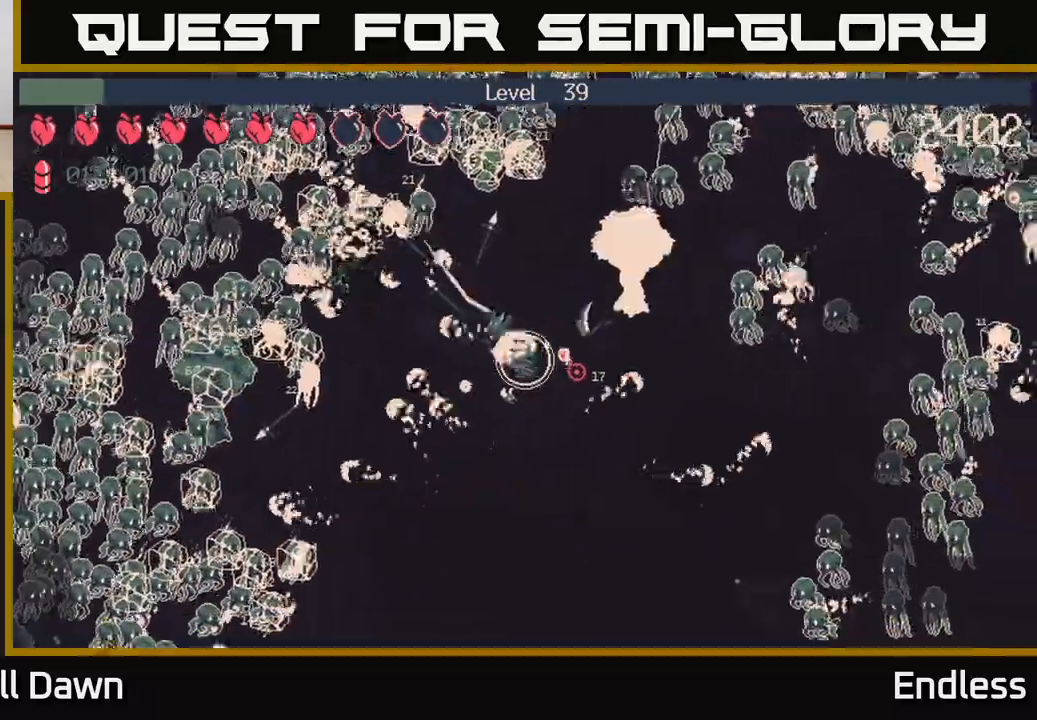
{"buttons": [], "left_stick": "down-right", "right_stick": "down-right", "events": [[67, "L2", "up"], [233, "right_stick", "down-right"]]}
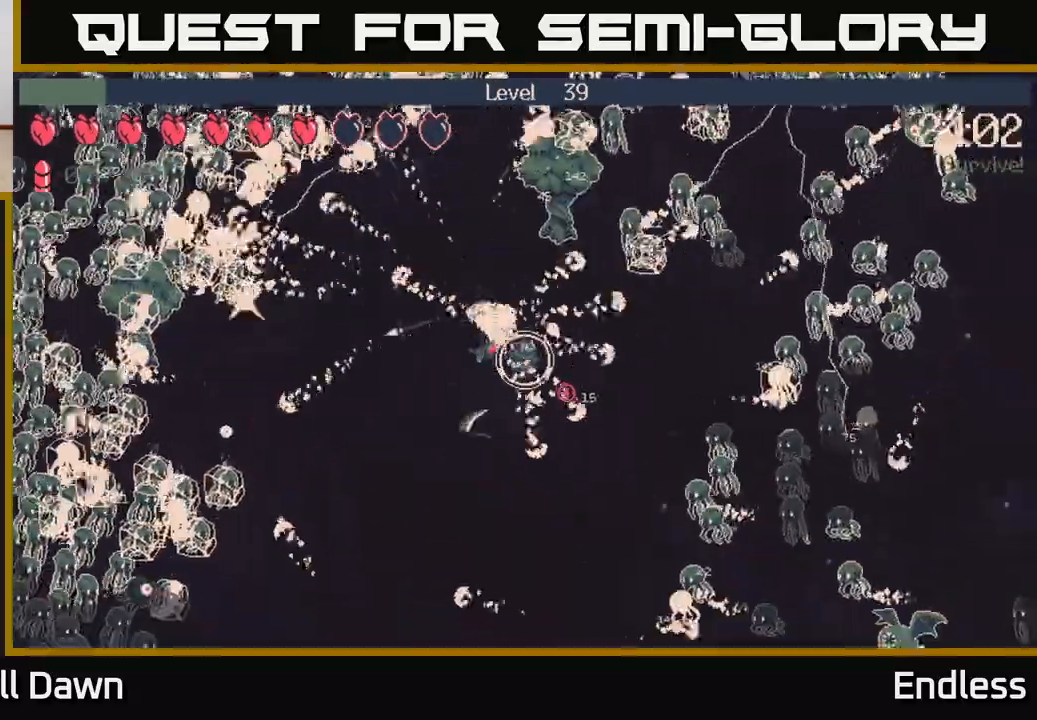
{"buttons": [], "left_stick": "down", "right_stick": "down-right", "events": [[450, "left_stick", "down"]]}
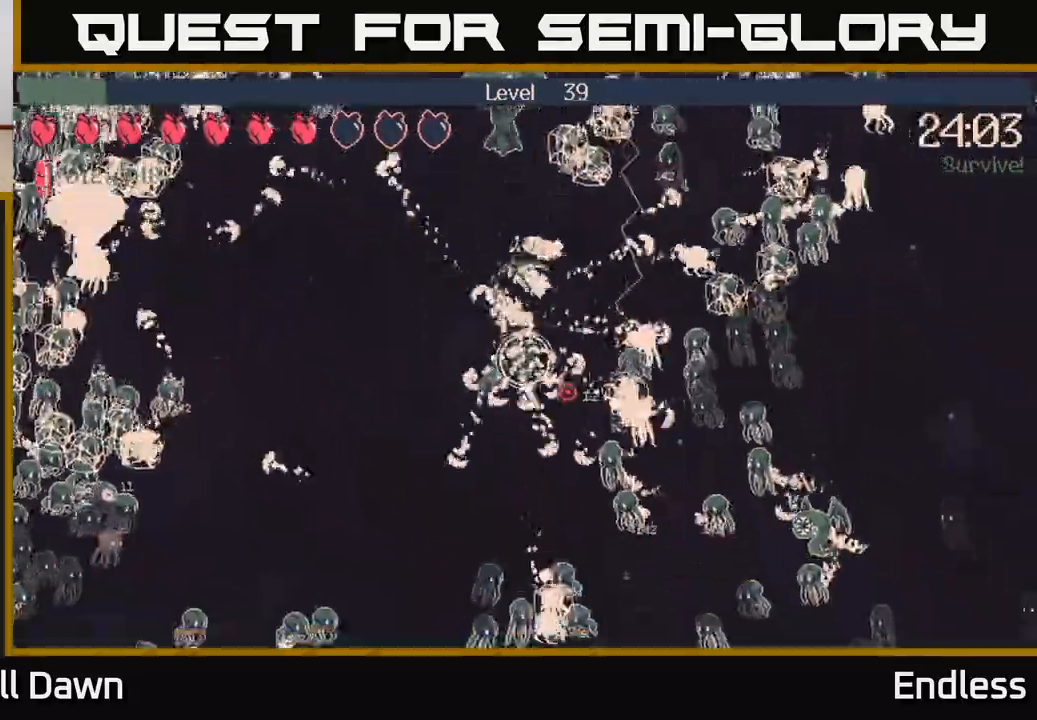
{"buttons": [], "left_stick": "down-left", "right_stick": "down-right", "events": [[83, "left_stick", "down-left"]]}
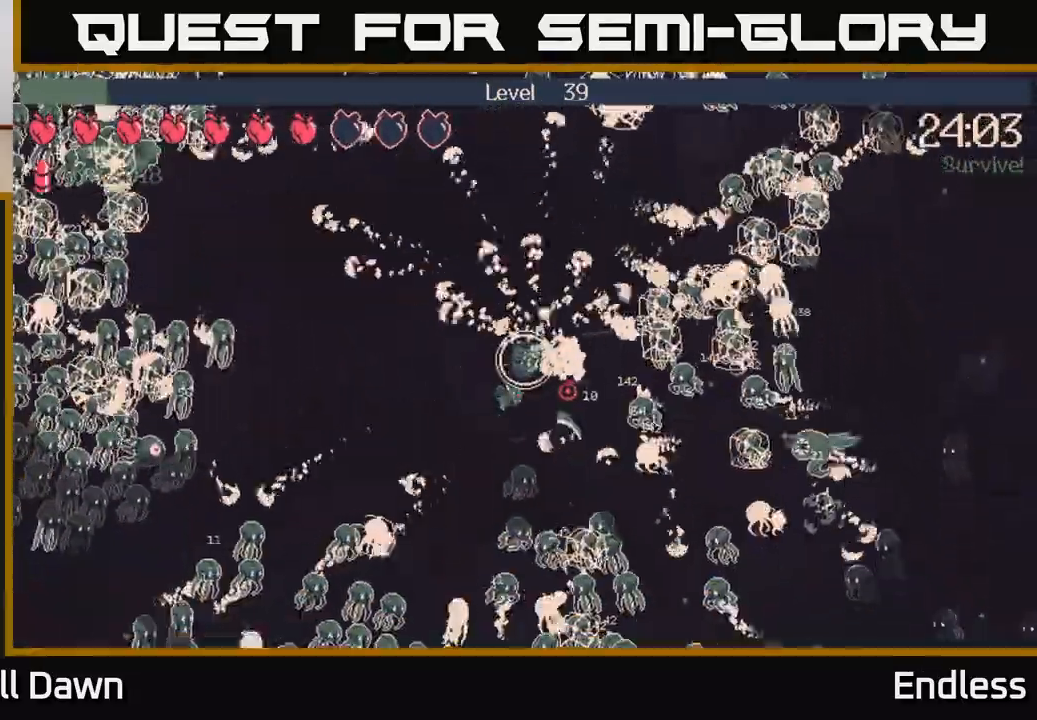
{"buttons": [], "left_stick": "left", "right_stick": "down-left", "events": [[100, "left_stick", "left"], [133, "right_stick", "down"], [300, "left_stick", "up-left"], [333, "right_stick", "down-left"], [483, "left_stick", "left"]]}
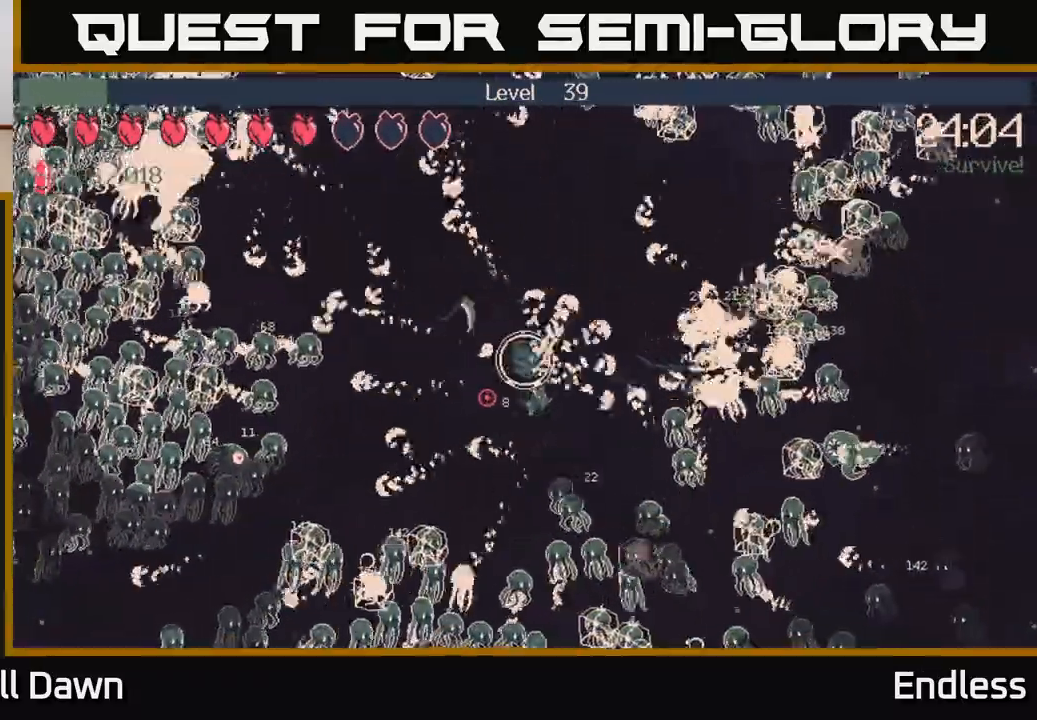
{"buttons": [], "left_stick": "up-left", "right_stick": "up-left", "events": [[133, "right_stick", "left"], [167, "left_stick", "down-left"], [233, "right_stick", "up-left"], [333, "left_stick", "left"], [483, "left_stick", "up-left"]]}
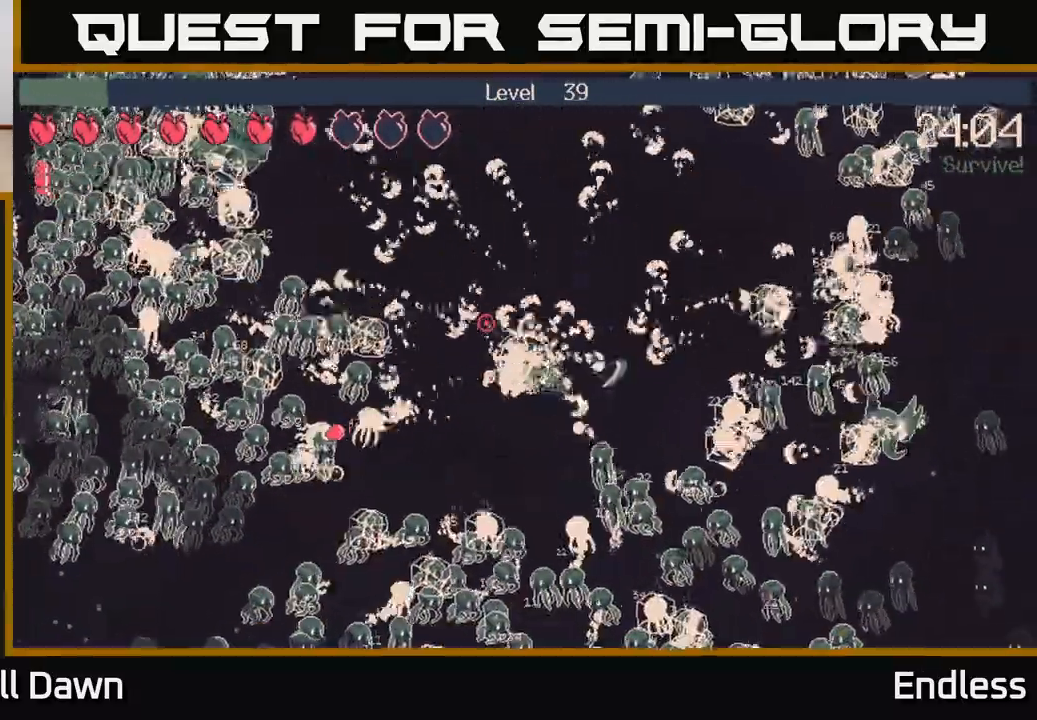
{"buttons": [], "left_stick": "up", "right_stick": "up-left", "events": [[350, "left_stick", "up"]]}
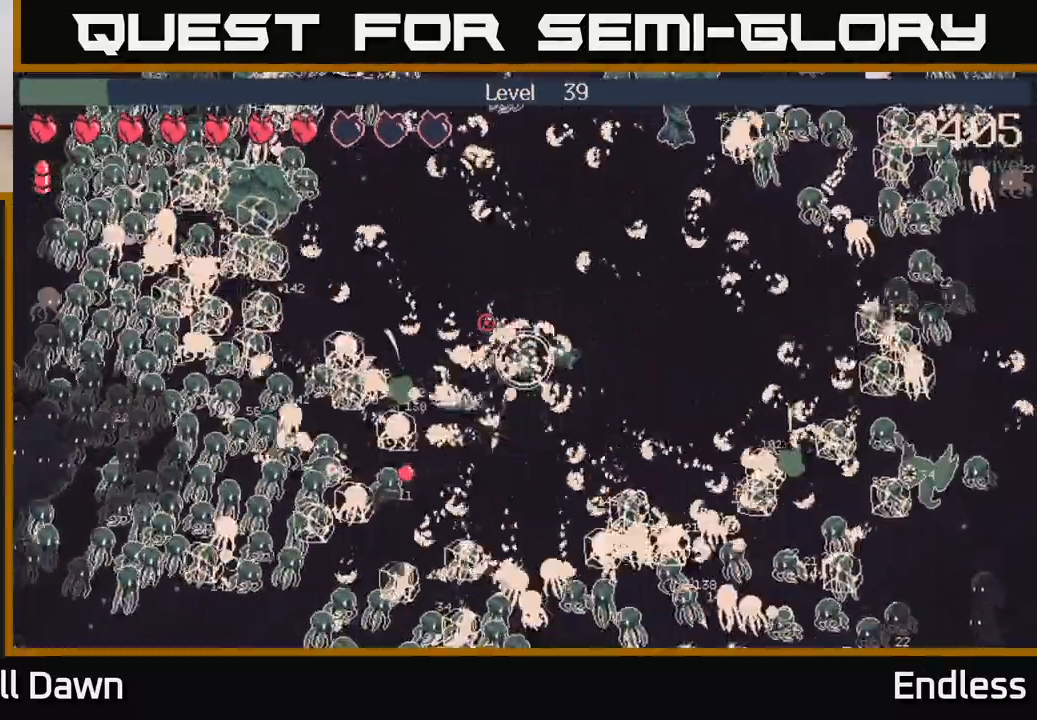
{"buttons": [], "left_stick": "up-right", "right_stick": "right", "events": [[333, "right_stick", "up"], [417, "left_stick", "up-right"], [500, "right_stick", "right"]]}
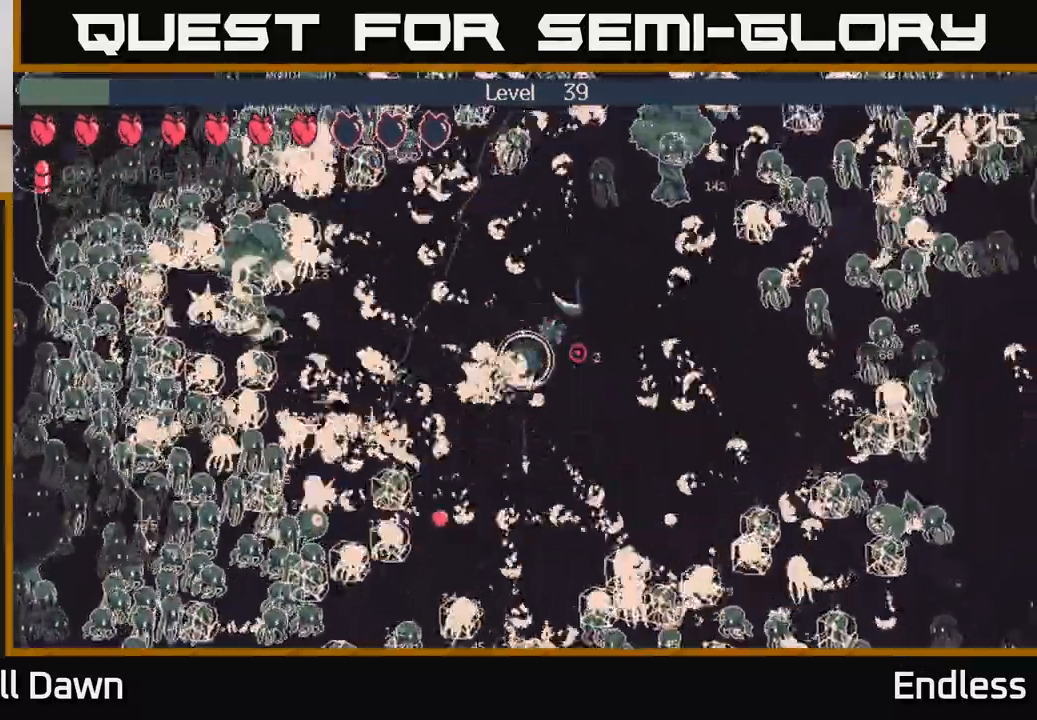
{"buttons": [], "left_stick": "down-right", "right_stick": "right", "events": [[183, "left_stick", "right"], [500, "left_stick", "down-right"]]}
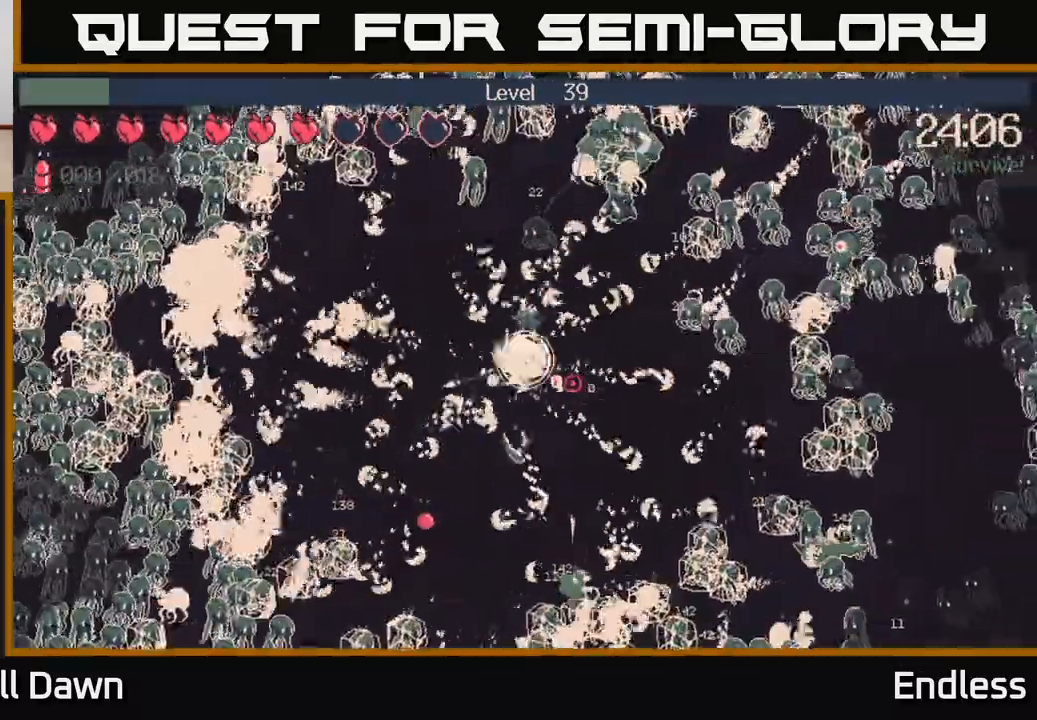
{"buttons": [], "left_stick": "up-left", "right_stick": "left", "events": [[350, "right_stick", "down"], [383, "left_stick", "down-left"], [450, "left_stick", "up-left"], [467, "right_stick", "left"]]}